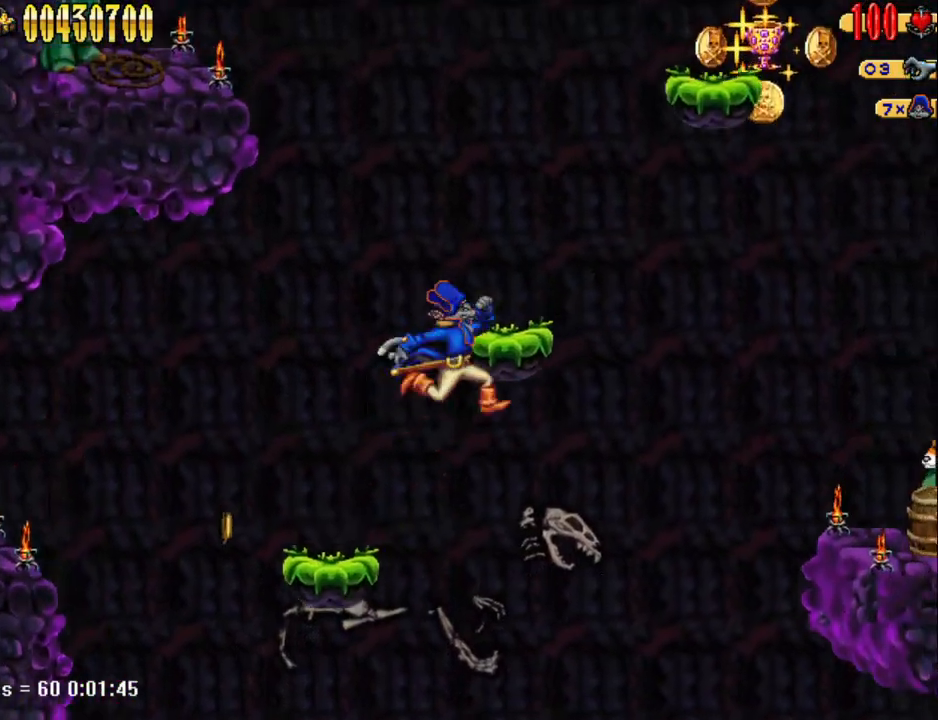
Gameplay with keyboard; each line is a JSON object with the keys held at the frame after it. "events" lists presses ("down") and releases ("up") of "1", "2", "3", "4", "7", "8", "9", "a", "caps_lock", "d", "e", "escape", "f", "num0", "num1", "num2", "num3", "num4", "num5", "num6", "q", "r", "return", "s", "shift", "space", "tab", "tilde" and "w" between this image and that frame as [ms after this image, input, new state], when the widget could be followed in between. No other keys are recorded. Mouse input is not recorded.
{"keys": [], "events": [[133, "d", "up"], [183, "num5", "up"]]}
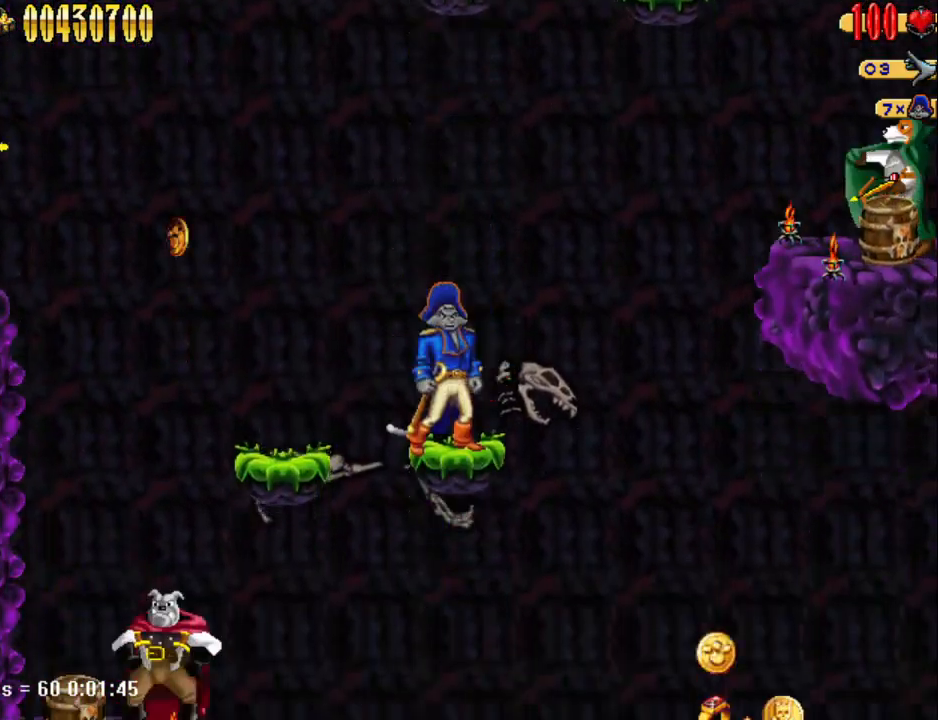
{"keys": [], "events": []}
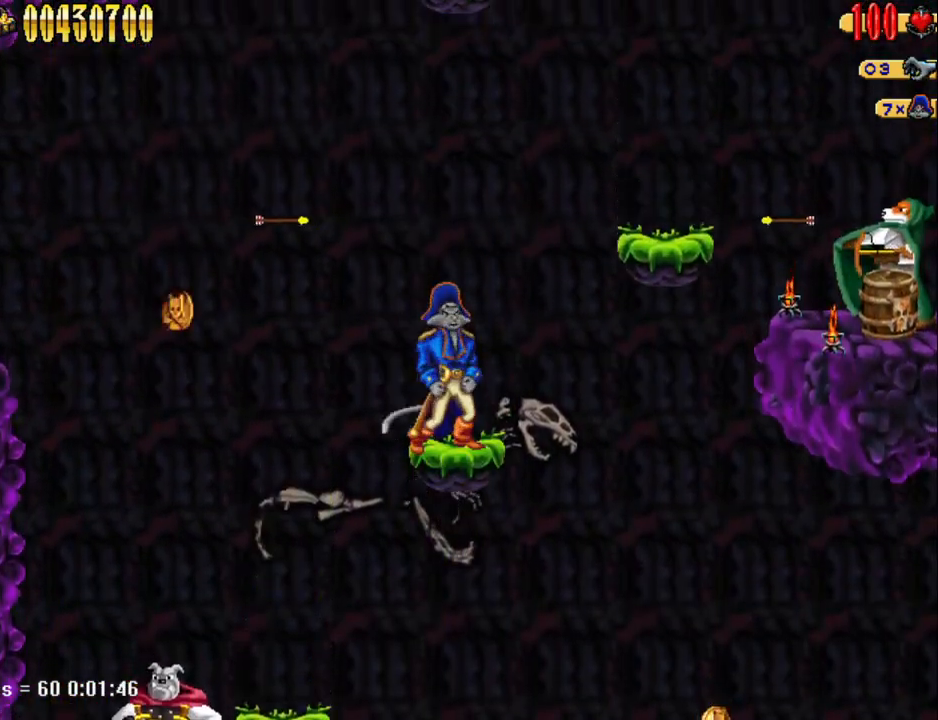
{"keys": ["d", "num5"], "events": [[33, "d", "down"], [83, "num5", "down"]]}
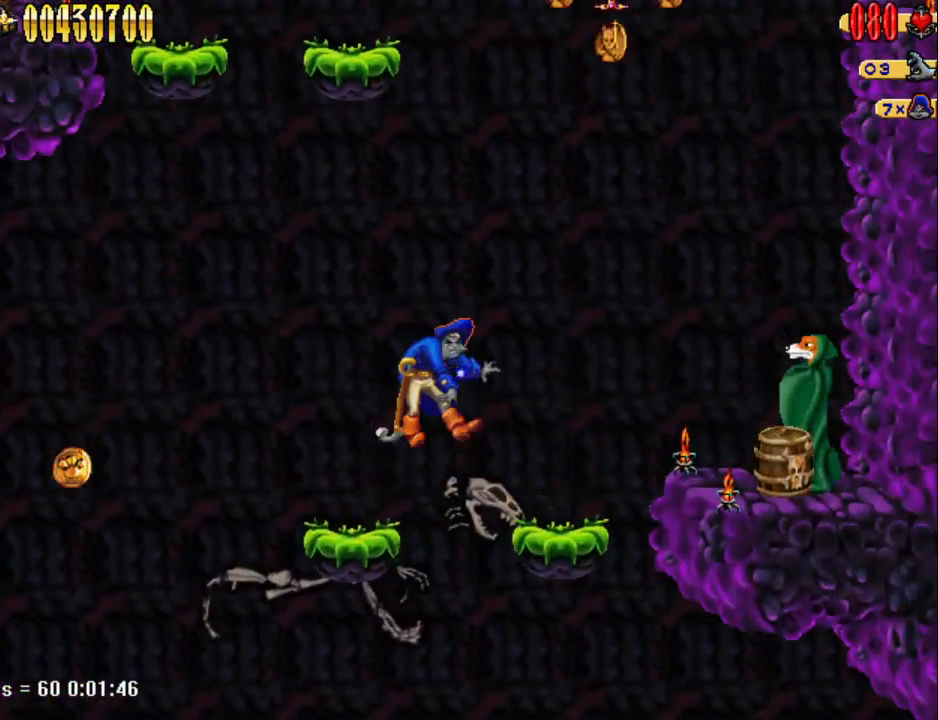
{"keys": ["a"], "events": [[367, "num5", "up"], [417, "d", "up"], [467, "a", "down"]]}
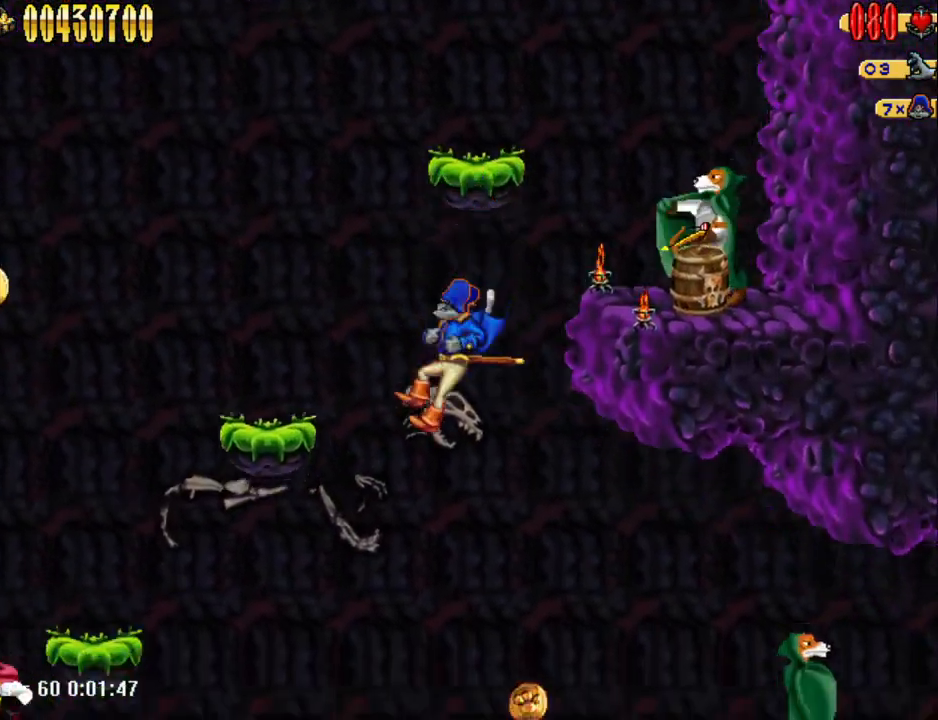
{"keys": [], "events": [[483, "a", "up"]]}
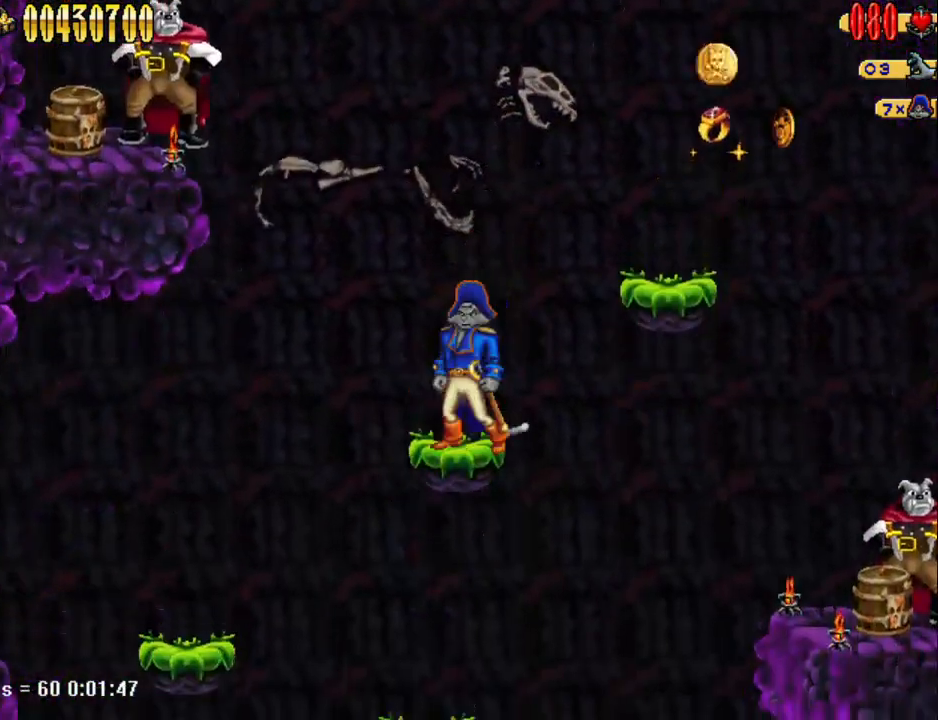
{"keys": [], "events": []}
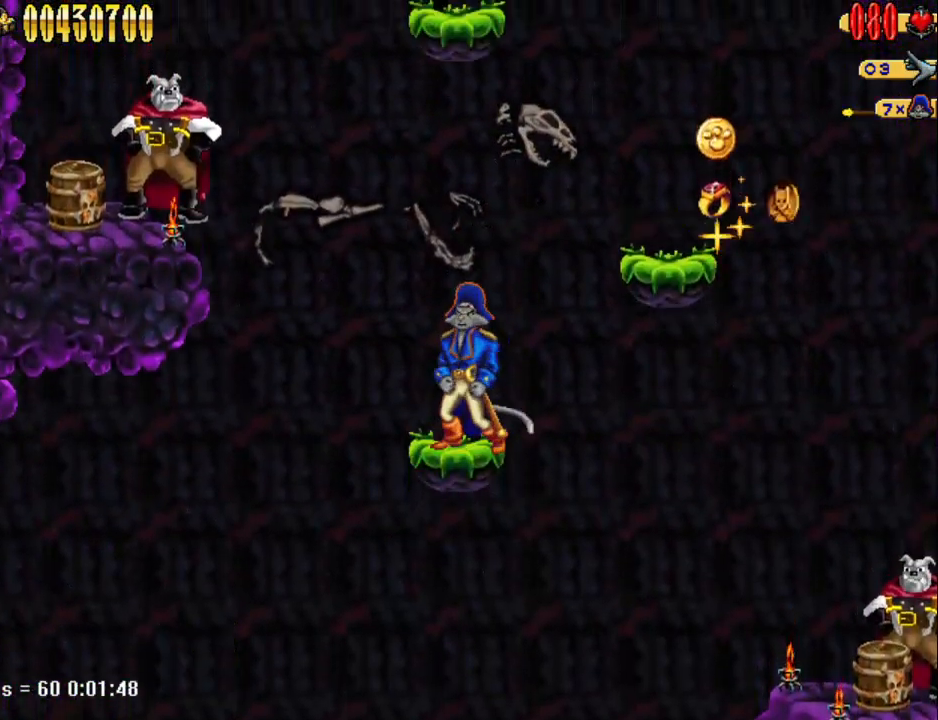
{"keys": [], "events": []}
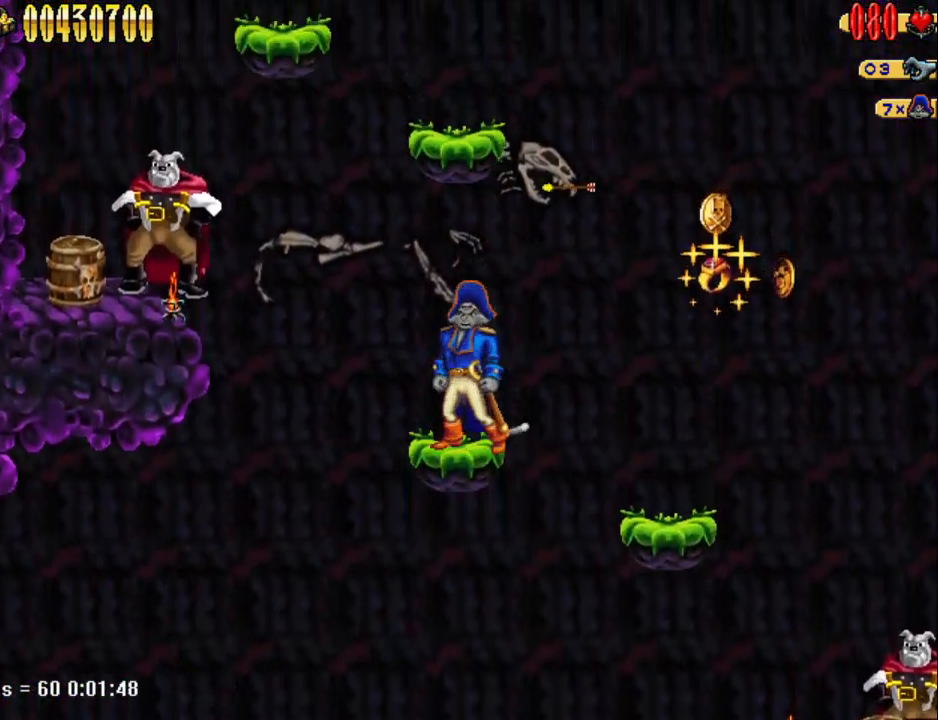
{"keys": ["a", "num5"], "events": [[483, "a", "down"], [483, "num5", "down"]]}
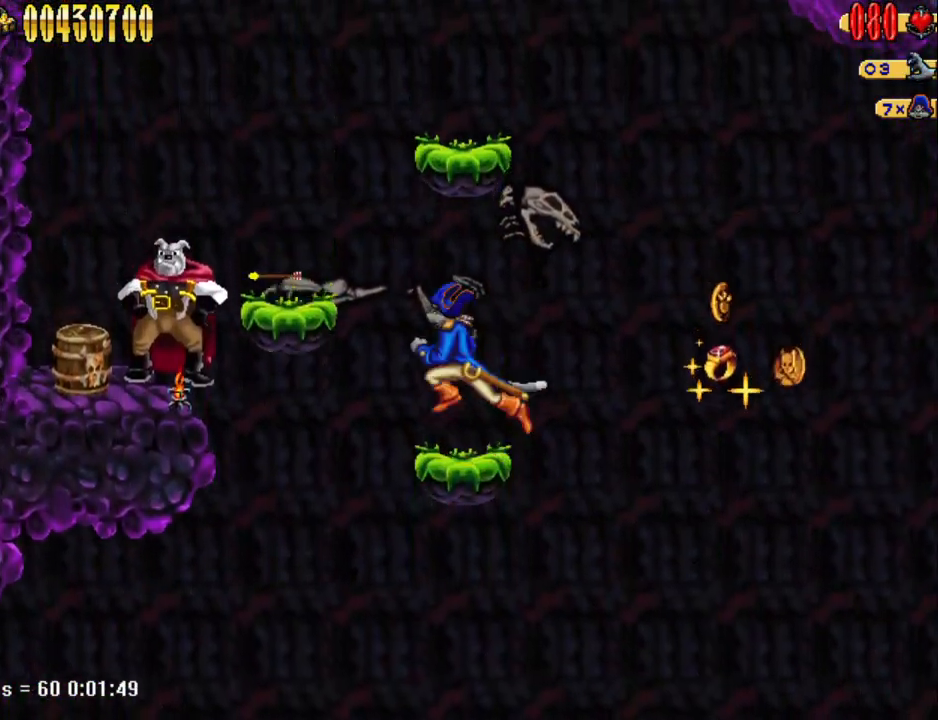
{"keys": [], "events": [[417, "num5", "up"], [467, "a", "up"]]}
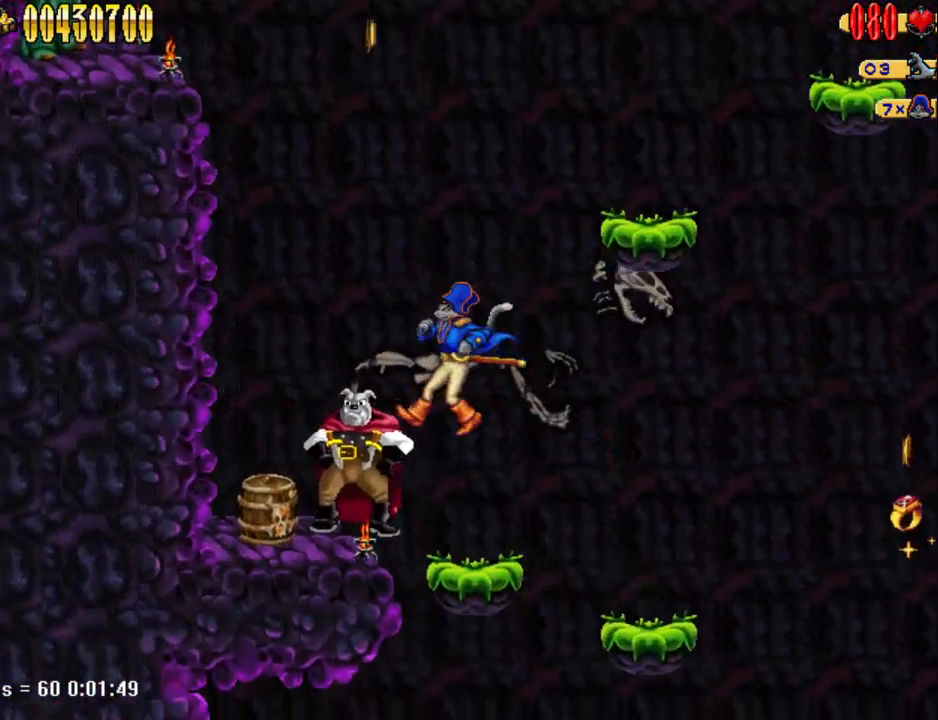
{"keys": [], "events": []}
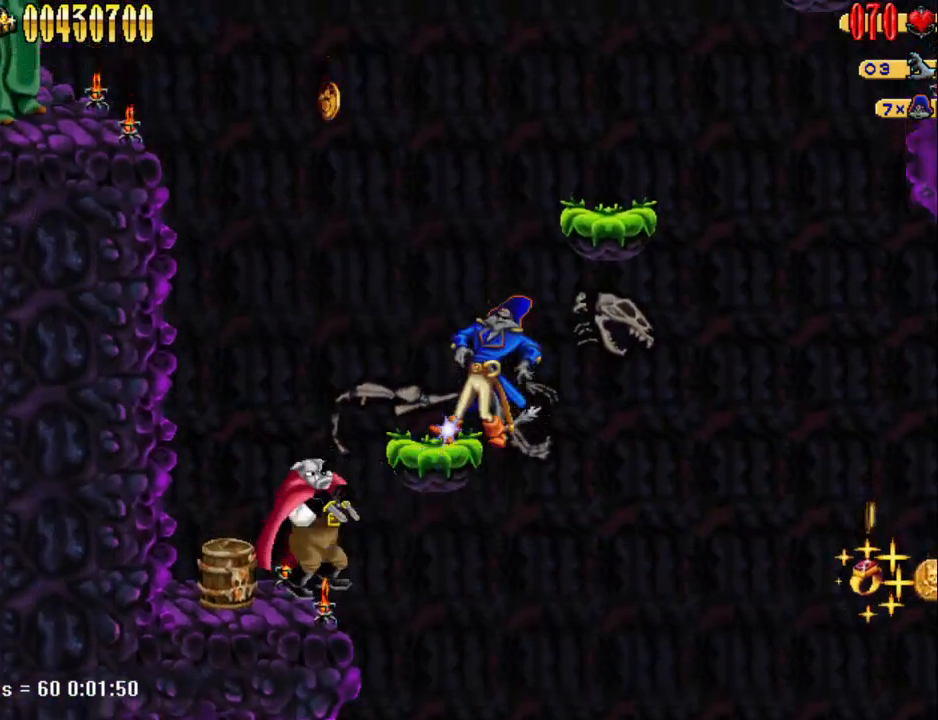
{"keys": [], "events": [[250, "a", "down"], [350, "a", "up"]]}
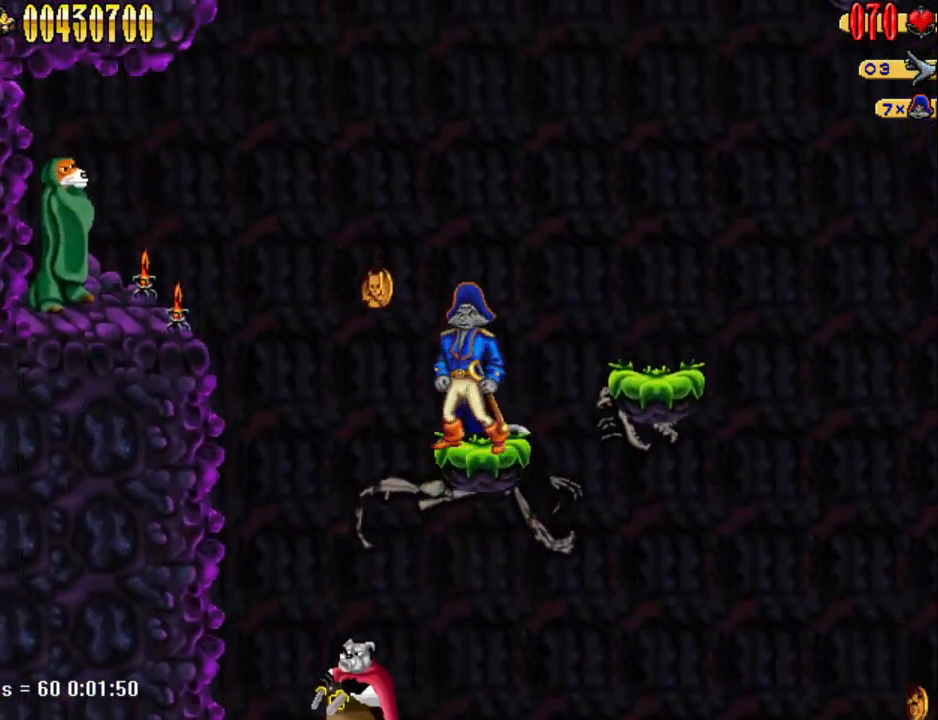
{"keys": [], "events": []}
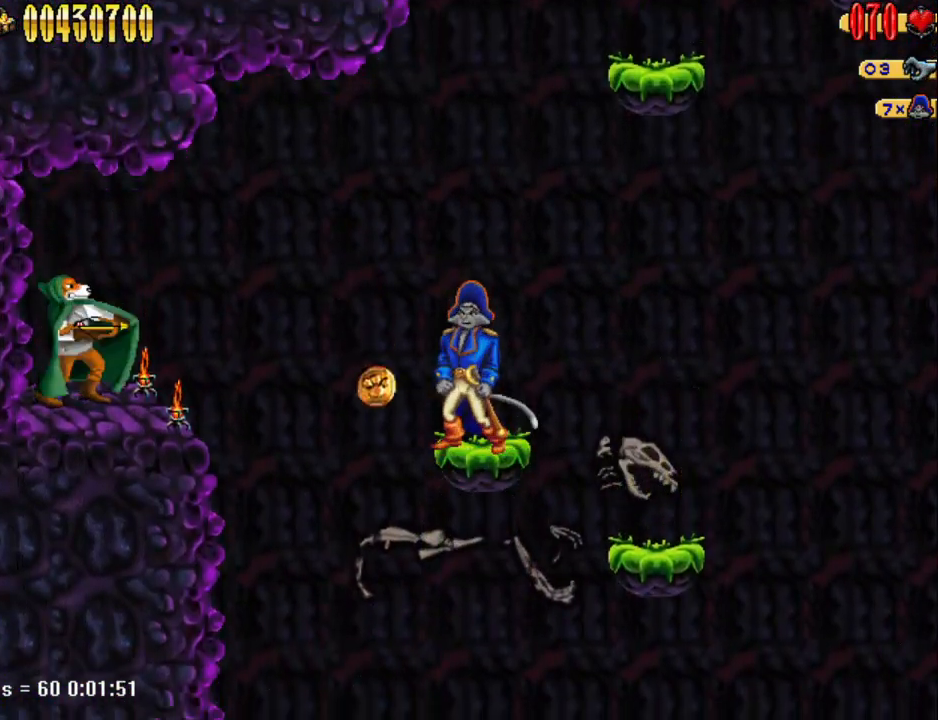
{"keys": ["a"], "events": [[100, "d", "down"], [100, "num5", "down"], [233, "d", "up"], [283, "num5", "up"], [333, "a", "down"]]}
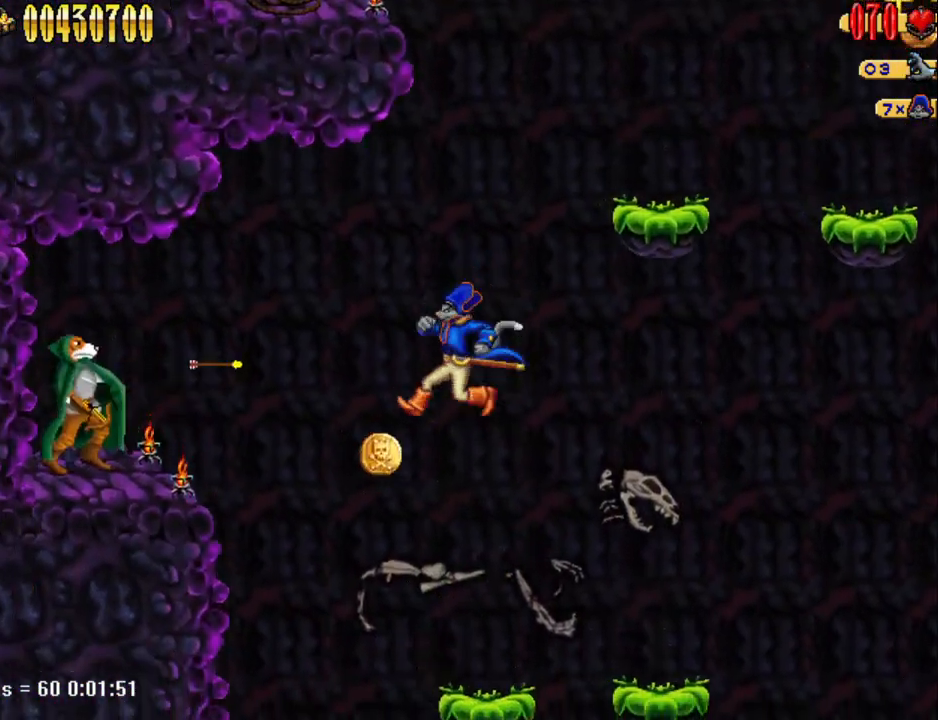
{"keys": [], "events": [[17, "a", "up"], [250, "d", "down"], [350, "d", "up"]]}
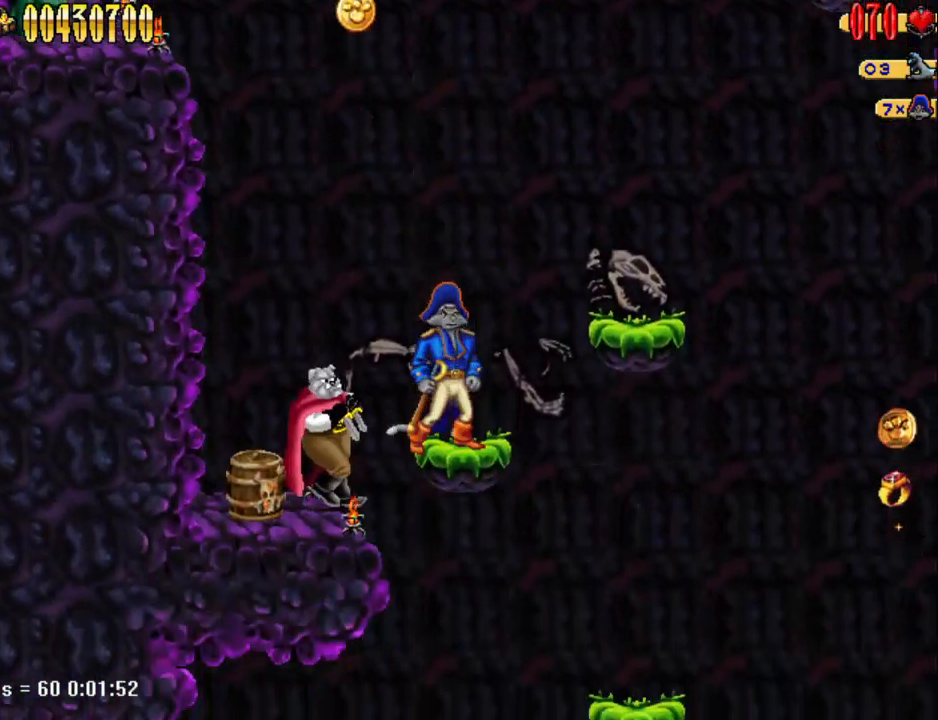
{"keys": [], "events": [[317, "a", "down"], [350, "num4", "down"], [400, "a", "up"], [450, "num4", "up"]]}
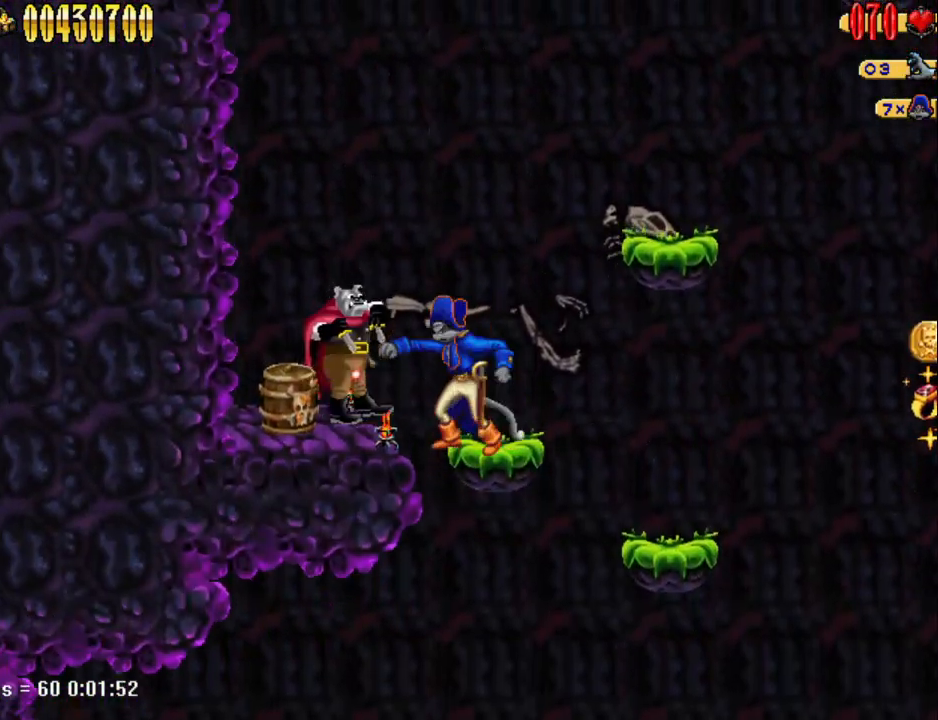
{"keys": [], "events": []}
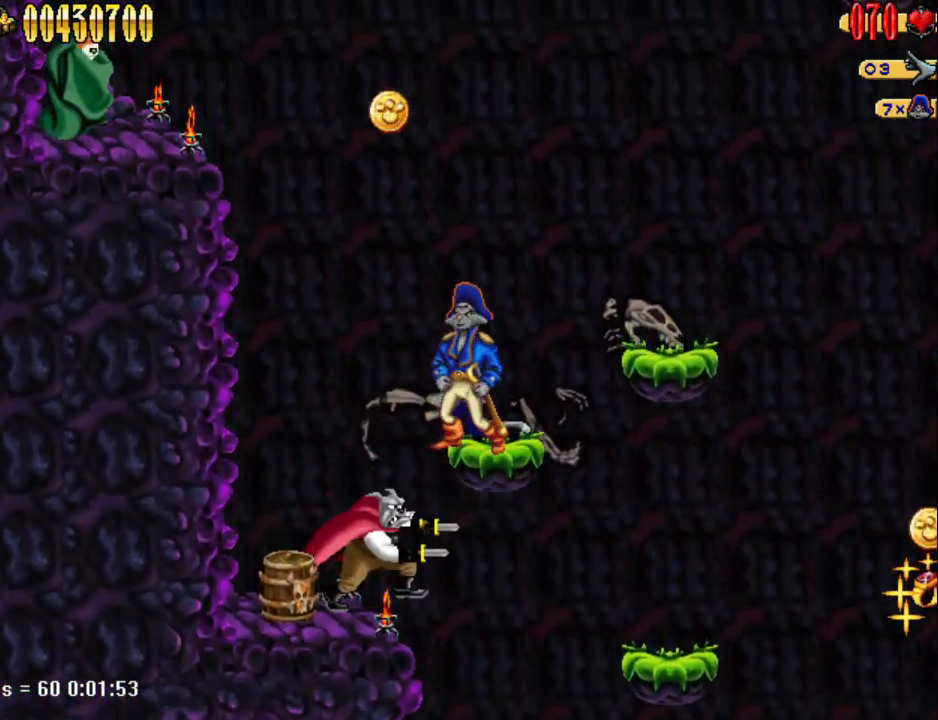
{"keys": [], "events": []}
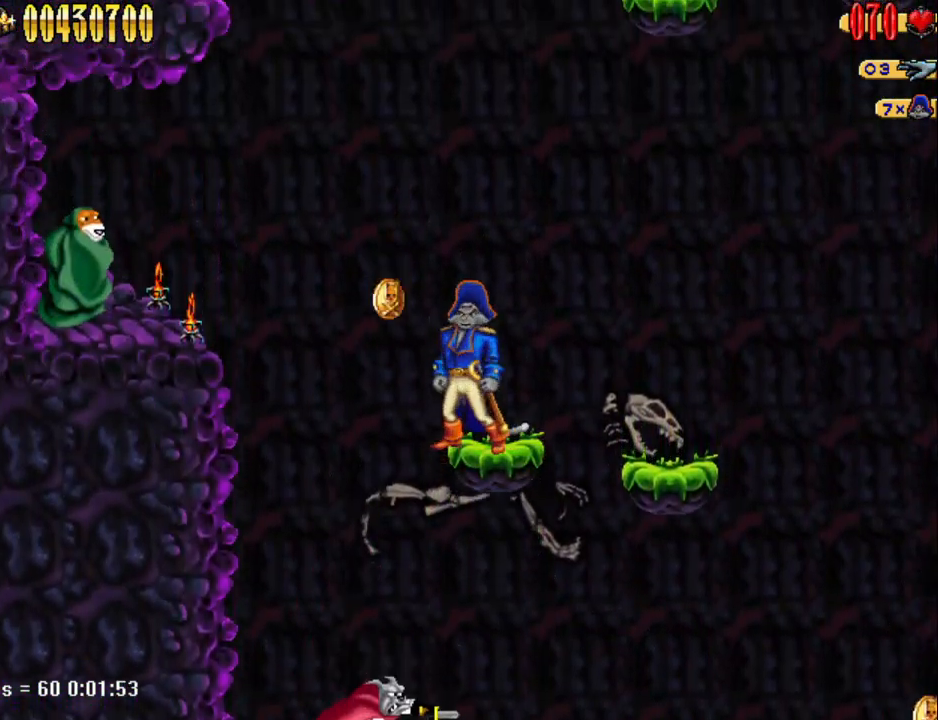
{"keys": [], "events": []}
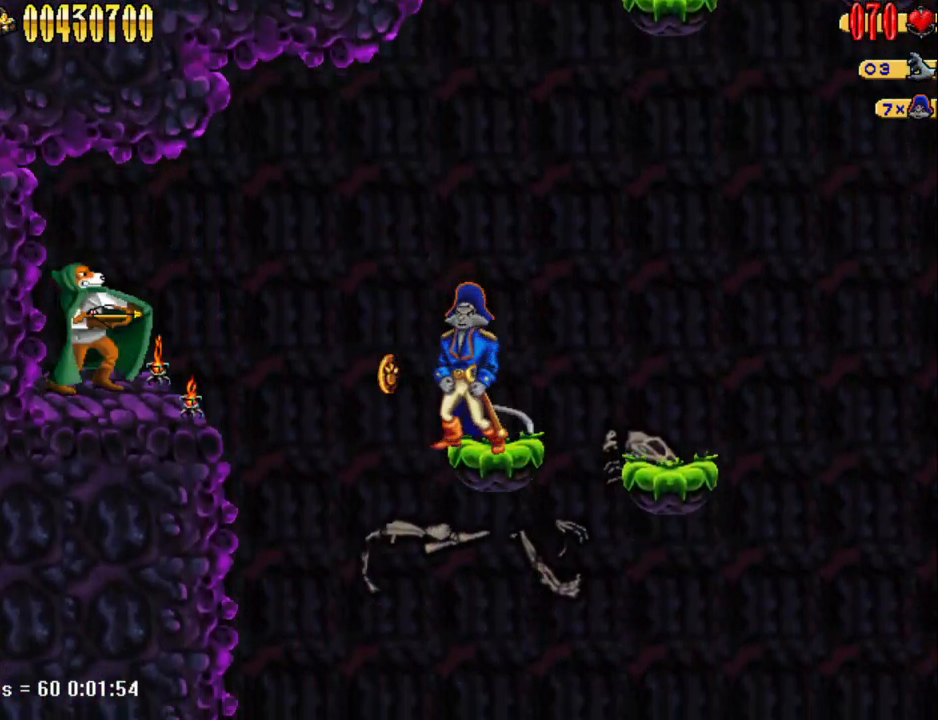
{"keys": [], "events": []}
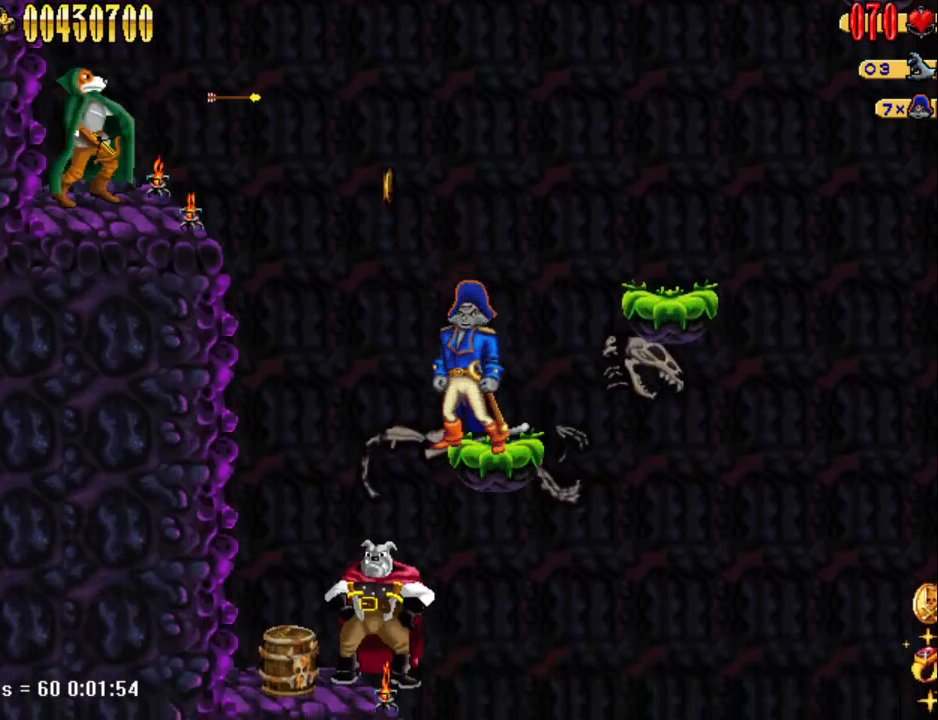
{"keys": ["num4"], "events": [[117, "num4", "down"], [217, "num4", "up"], [483, "num4", "down"]]}
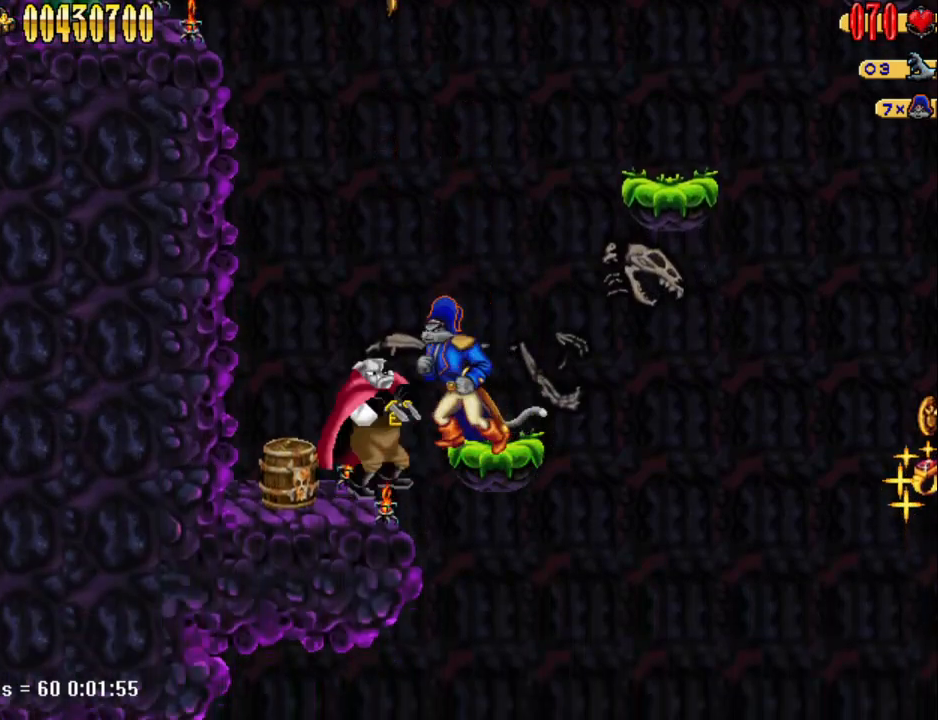
{"keys": [], "events": [[83, "num4", "up"]]}
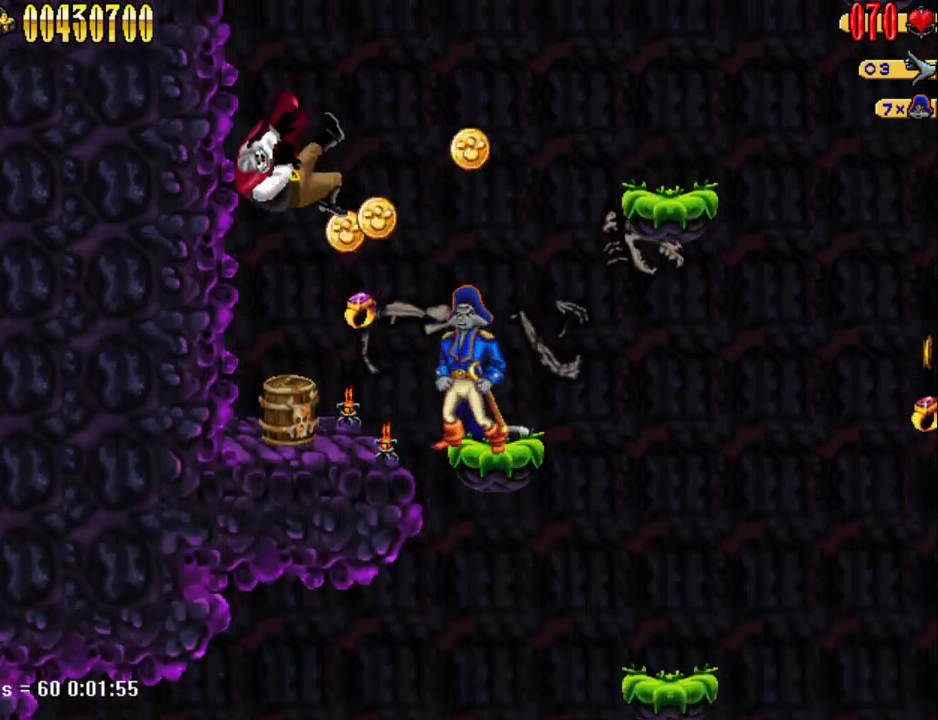
{"keys": [], "events": []}
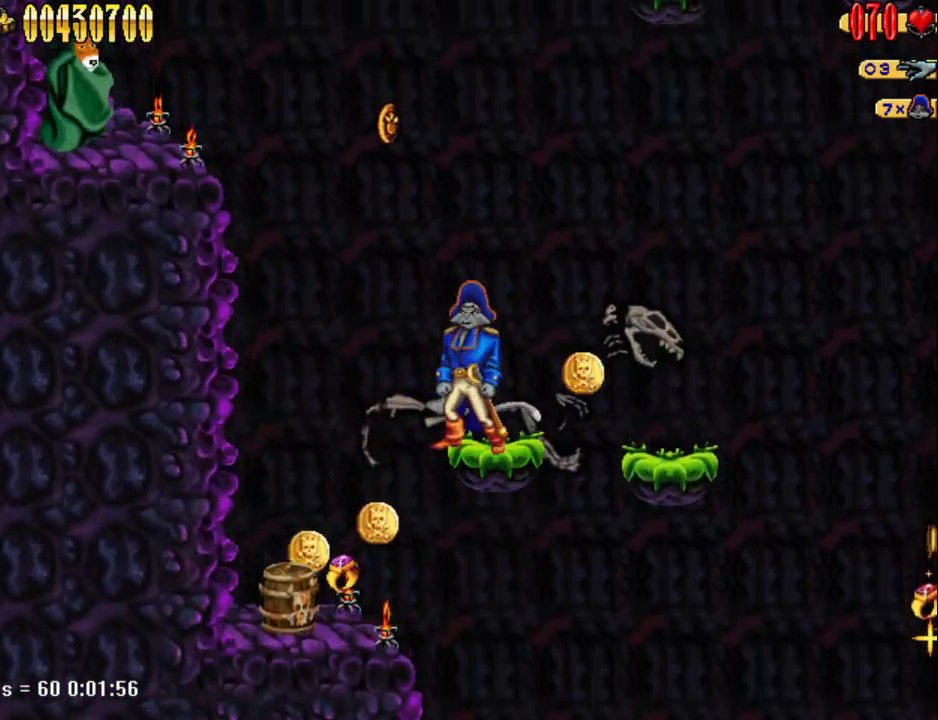
{"keys": ["d"], "events": [[483, "d", "down"]]}
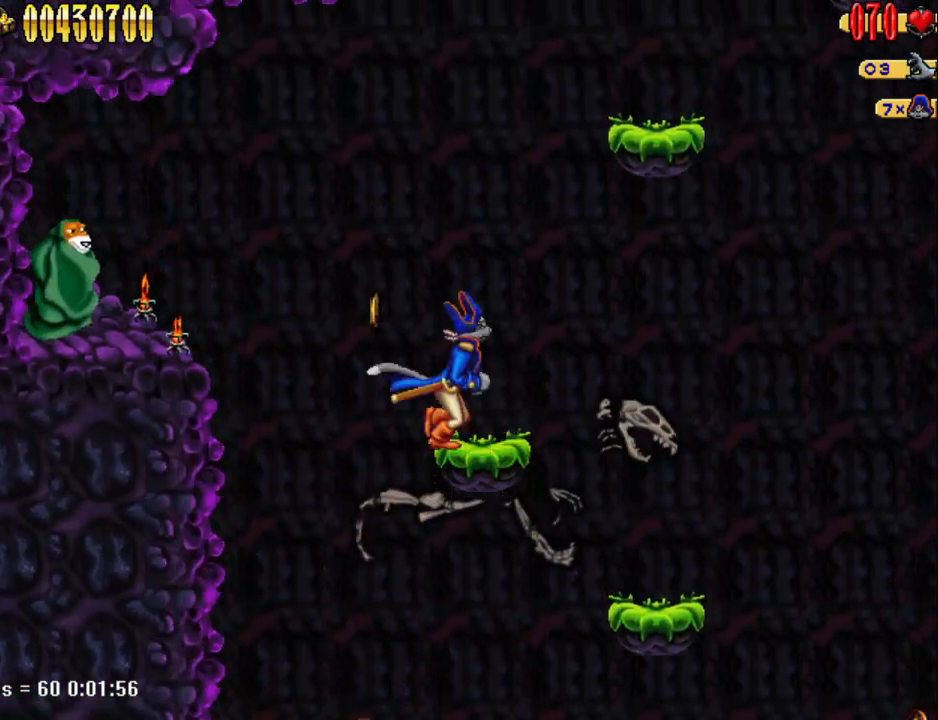
{"keys": ["d", "num5"], "events": [[33, "d", "up"], [417, "d", "down"], [500, "num5", "down"]]}
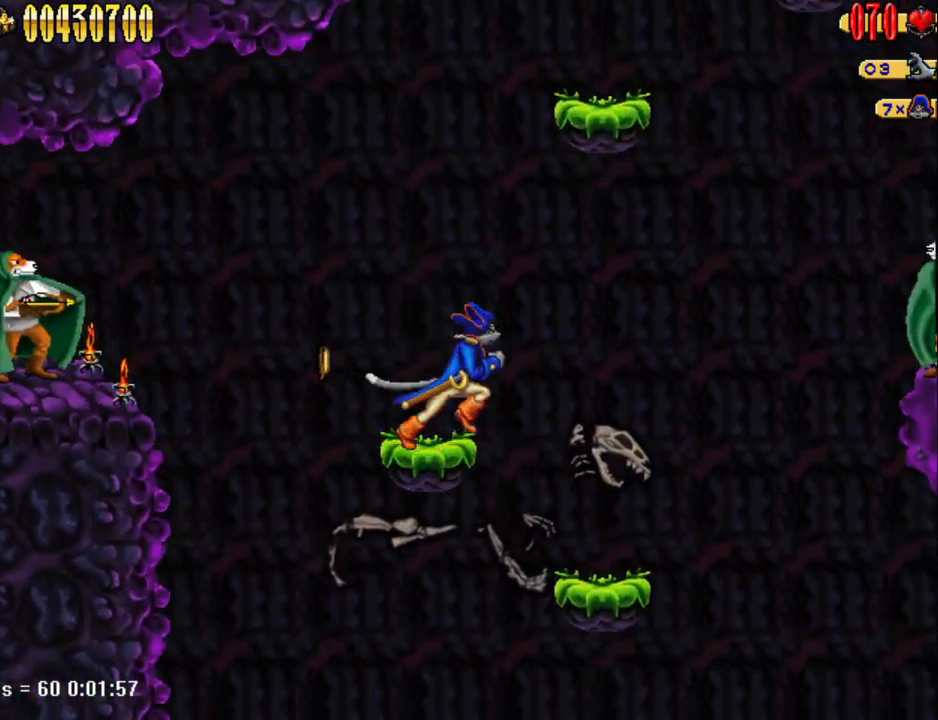
{"keys": [], "events": [[417, "d", "up"], [467, "num5", "up"]]}
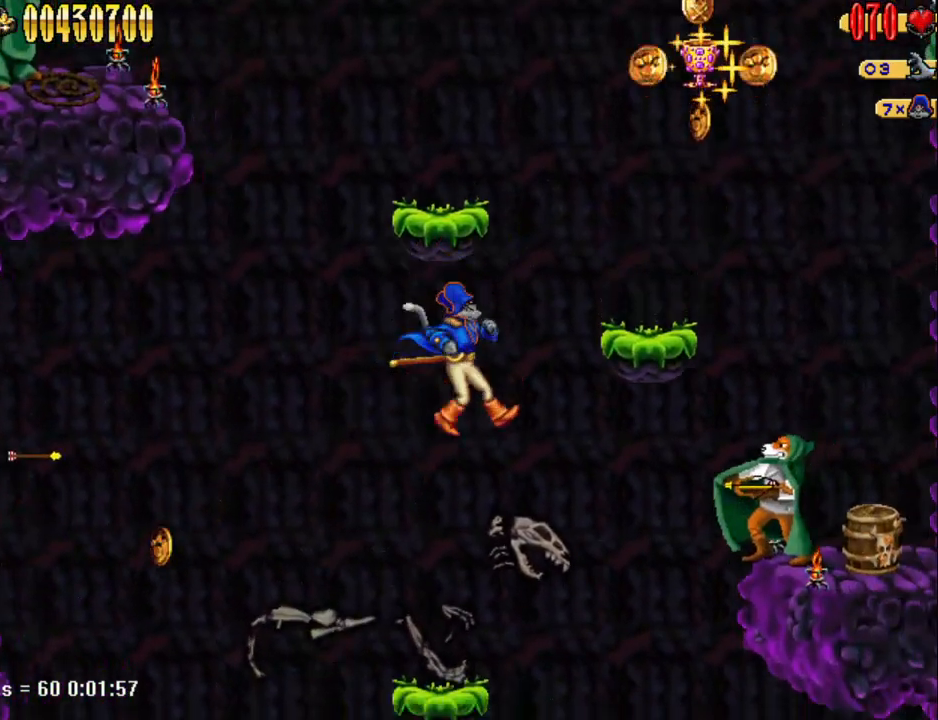
{"keys": [], "events": []}
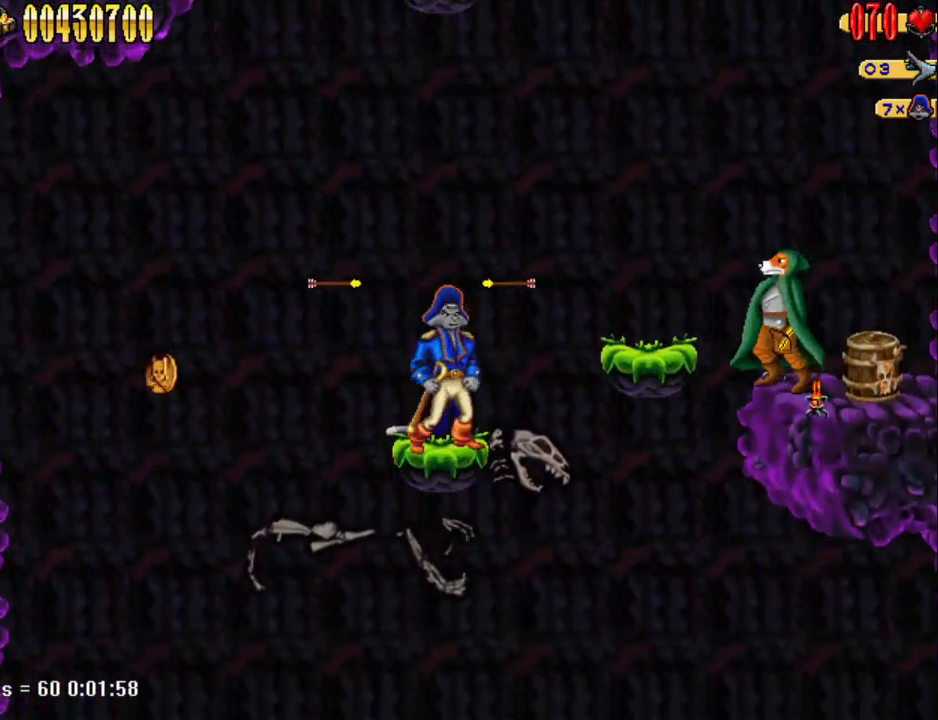
{"keys": [], "events": []}
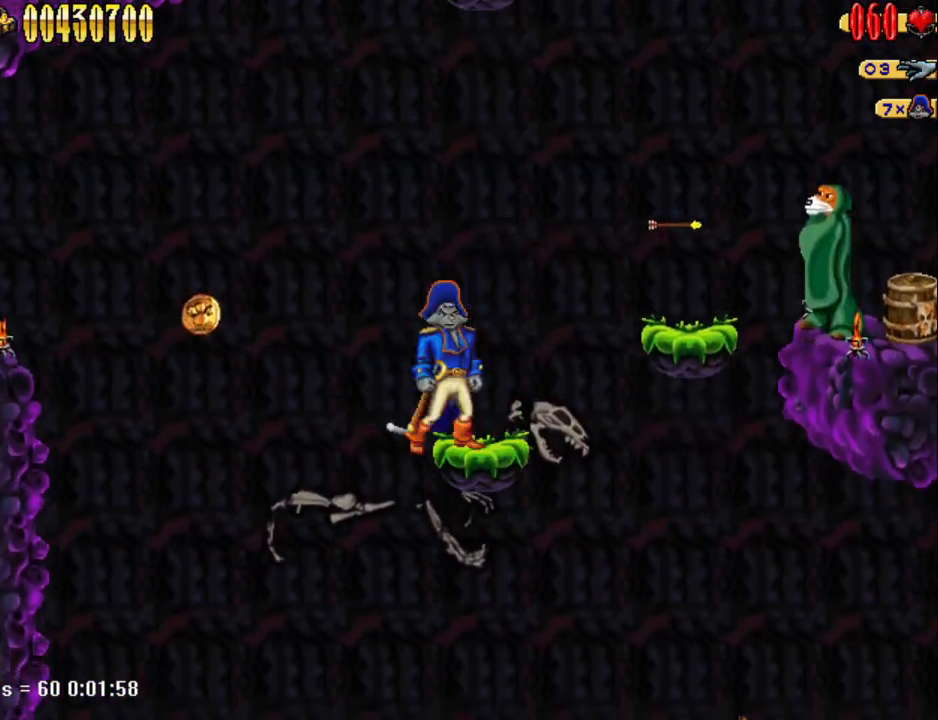
{"keys": ["d"], "events": [[383, "d", "down"]]}
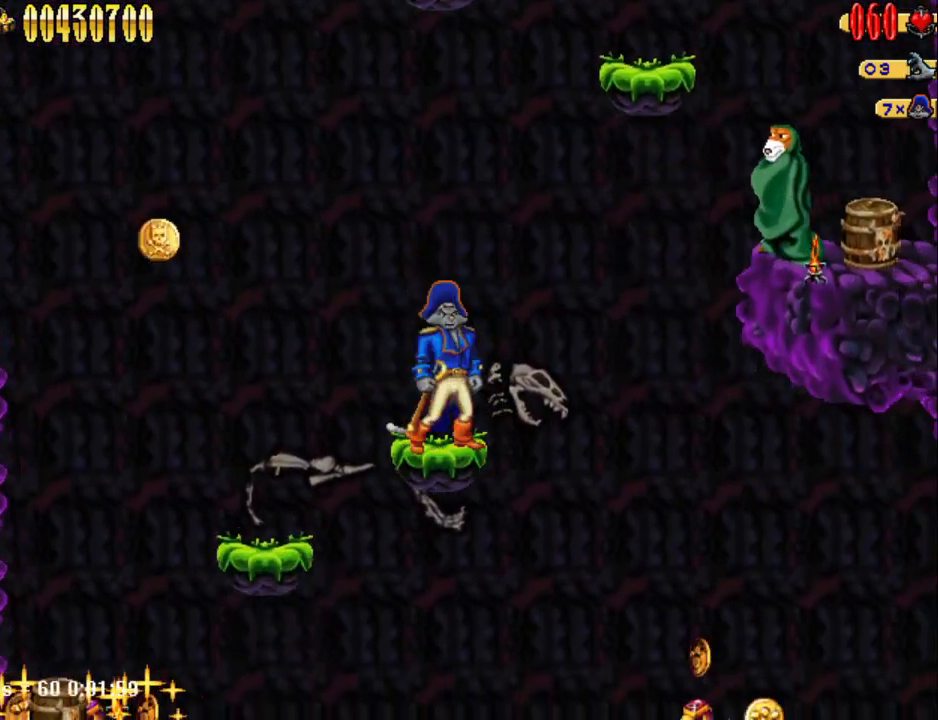
{"keys": [], "events": [[17, "d", "up"], [150, "num5", "down"], [350, "num1", "down"], [400, "num5", "up"], [483, "num1", "up"]]}
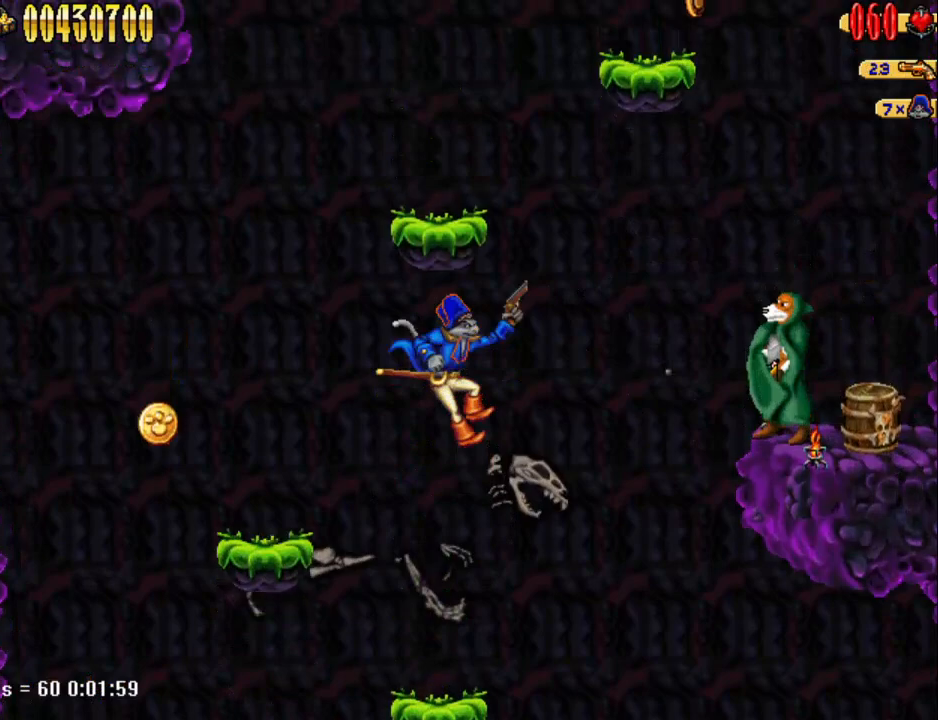
{"keys": [], "events": [[367, "d", "down"], [417, "d", "up"]]}
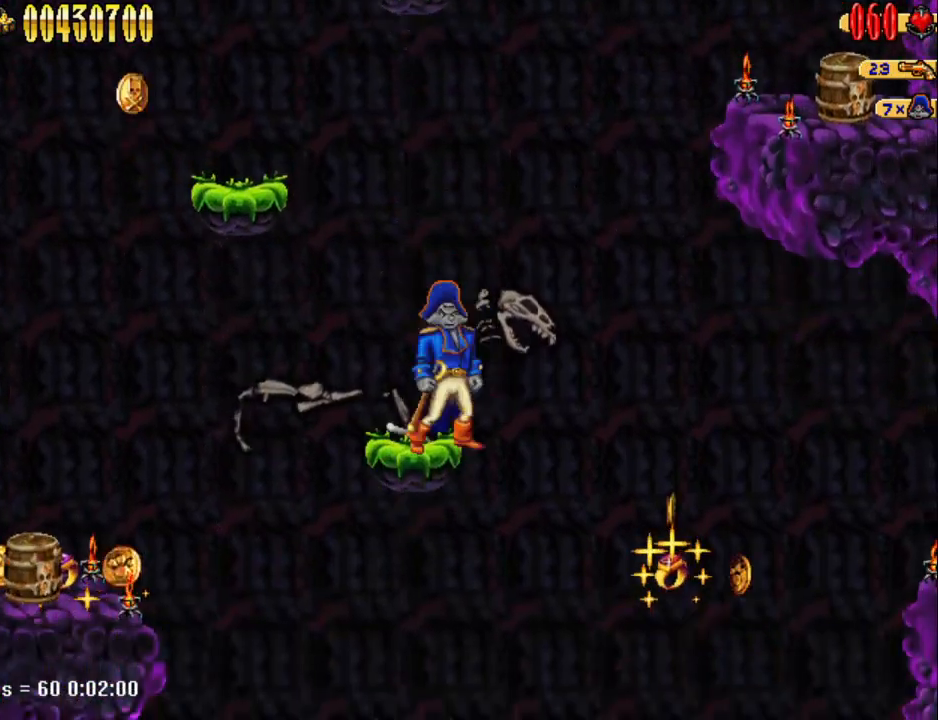
{"keys": [], "events": []}